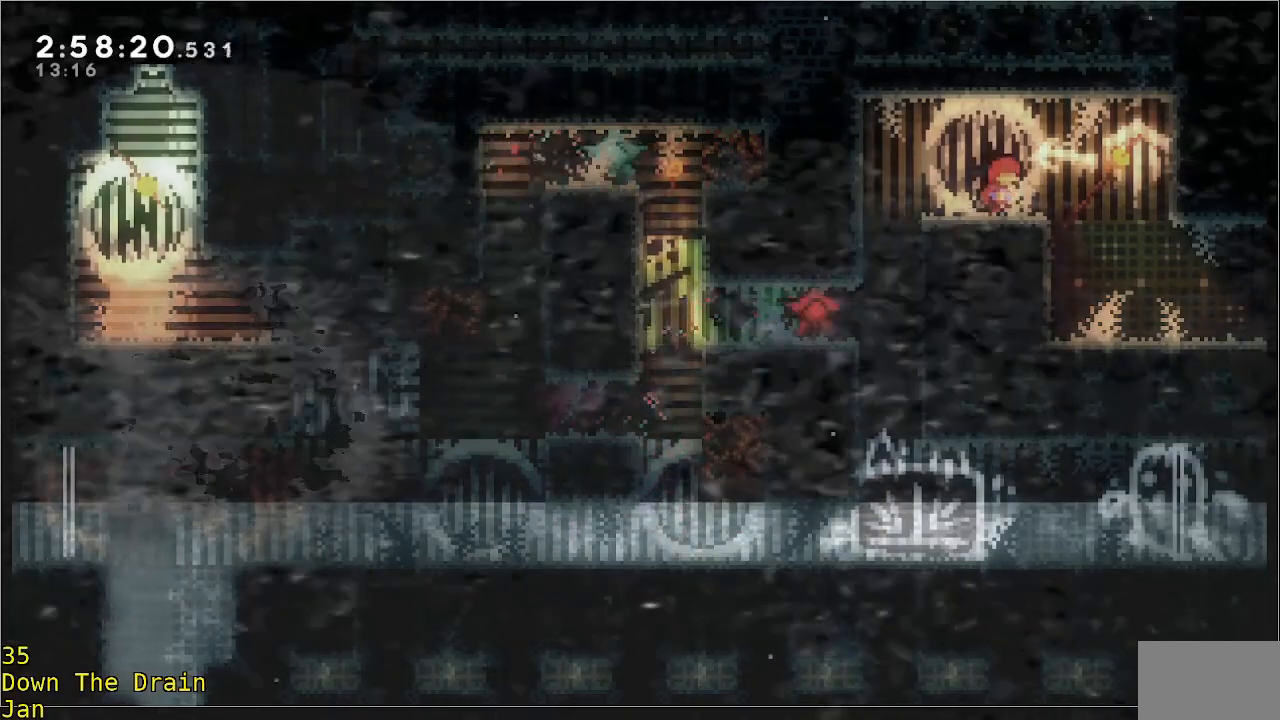
Gameplay with a controller (Xbox layout); each line is a JSON object with the inputs held at the frame after it. "events" lists button and stick changes between this image and that frame as [ms after this image, input, new state], when the widget could be followed in between. Not read: DPAD_DOWN DPAD_LEFT DPAD_RIGHT R3 right_stick.
{"buttons": [], "left_stick": "left", "events": [[483, "left_stick", "left"]]}
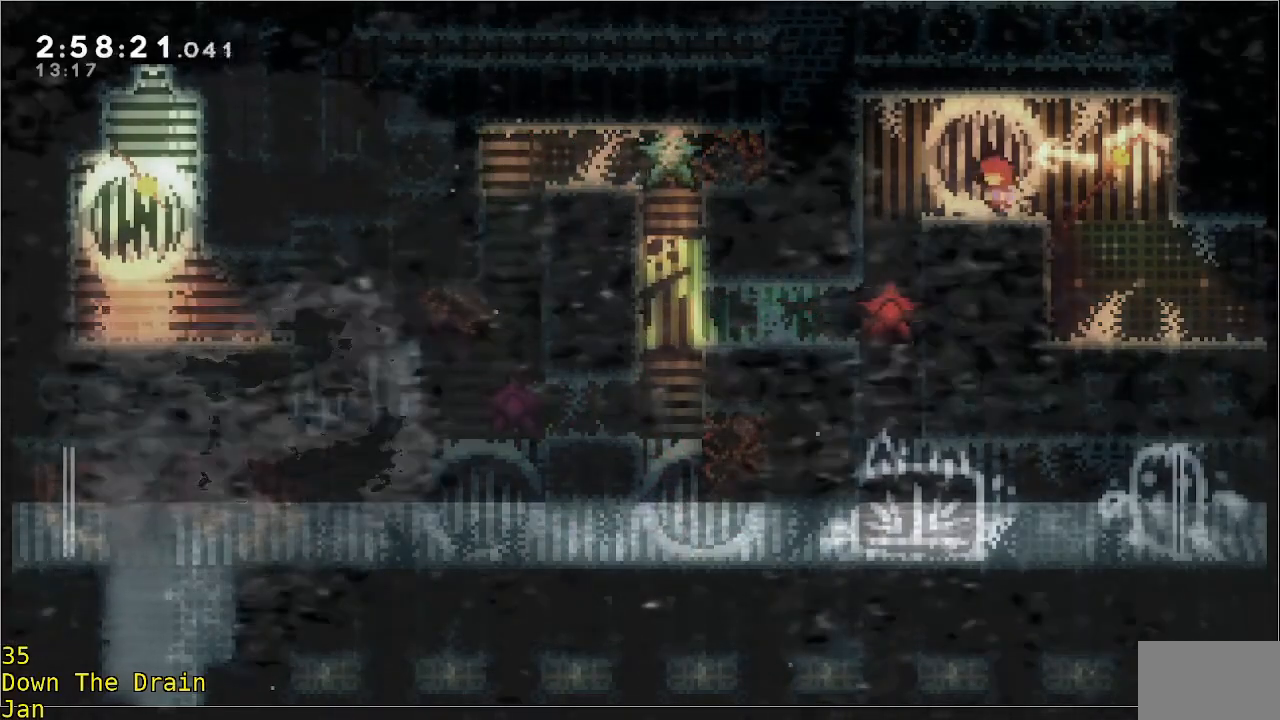
{"buttons": ["R2"], "left_stick": "center", "events": [[383, "left_stick", "center"], [450, "R2", "down"]]}
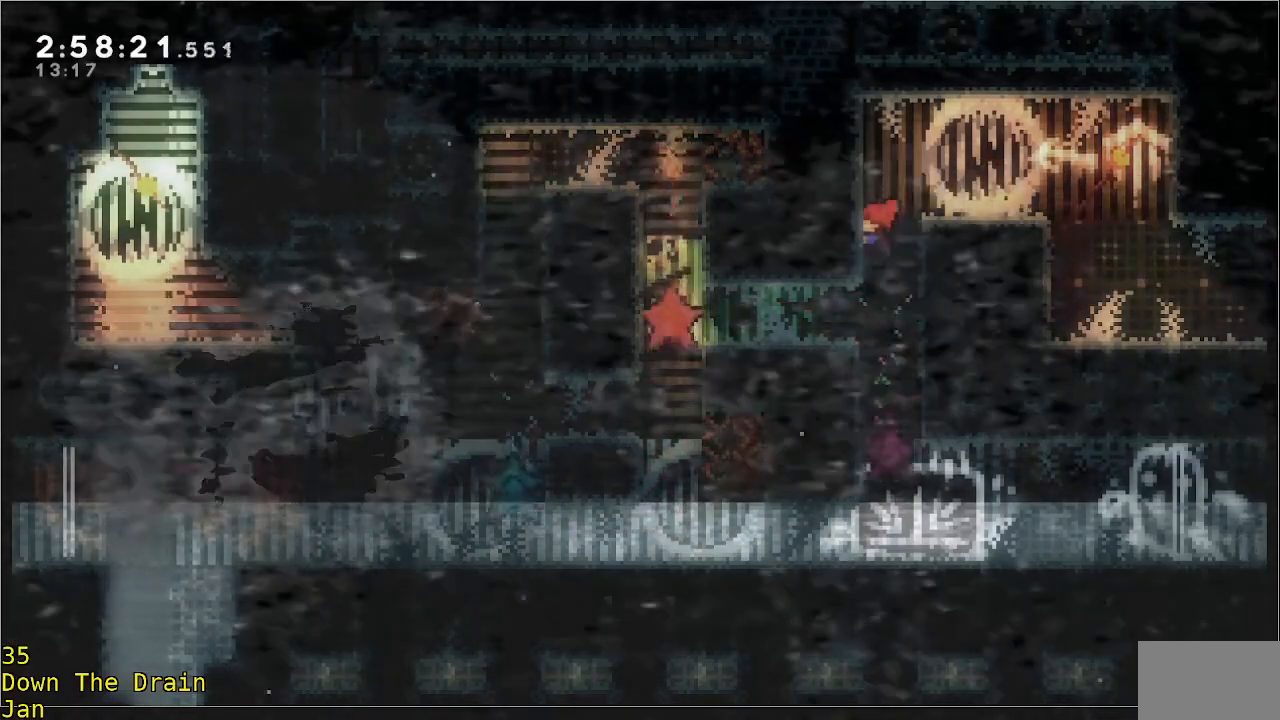
{"buttons": [], "left_stick": "left", "events": [[50, "left_stick", "left"], [283, "R2", "up"]]}
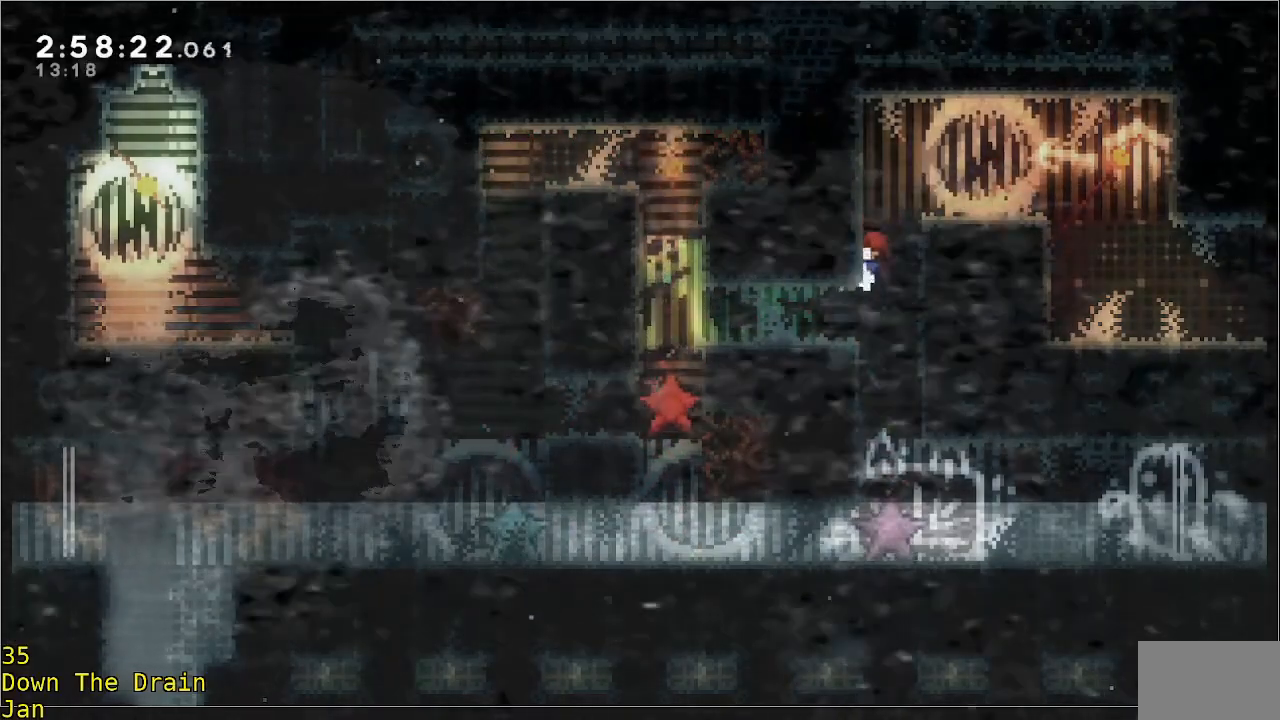
{"buttons": [], "left_stick": "left", "events": []}
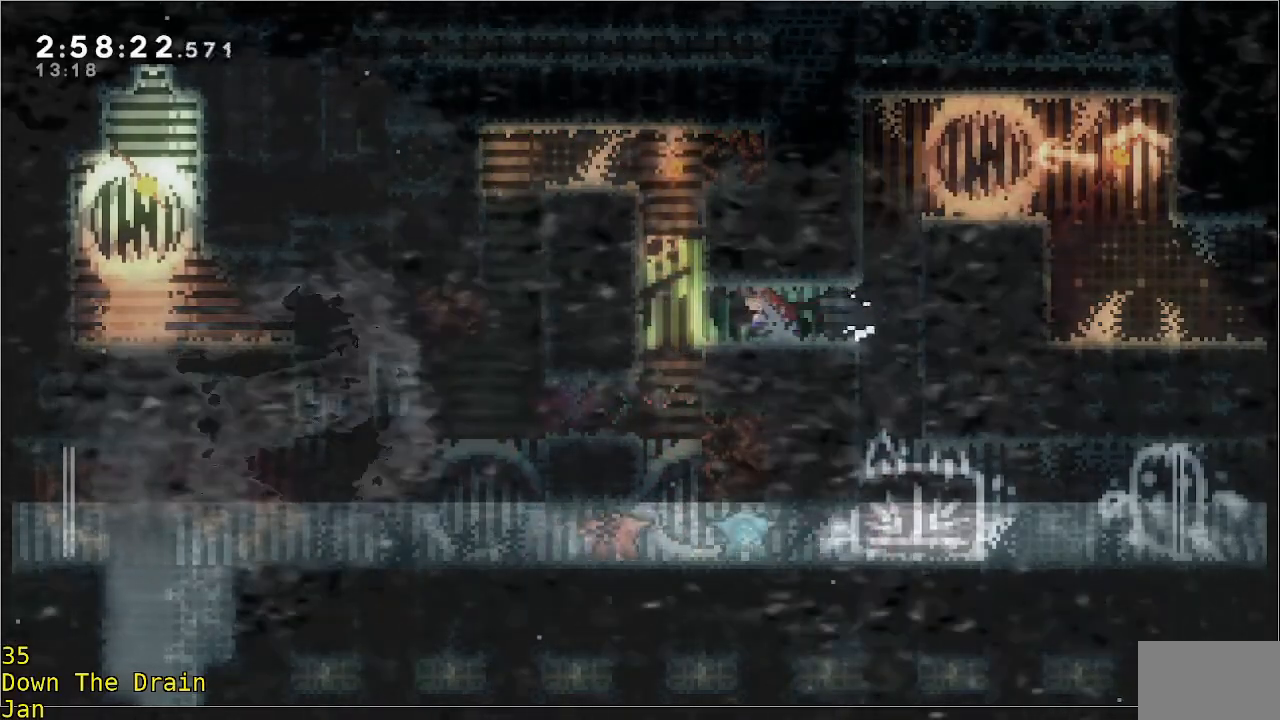
{"buttons": [], "left_stick": "center", "events": [[250, "R2", "down"], [283, "A", "down"], [450, "A", "up"], [483, "R2", "up"], [483, "left_stick", "center"]]}
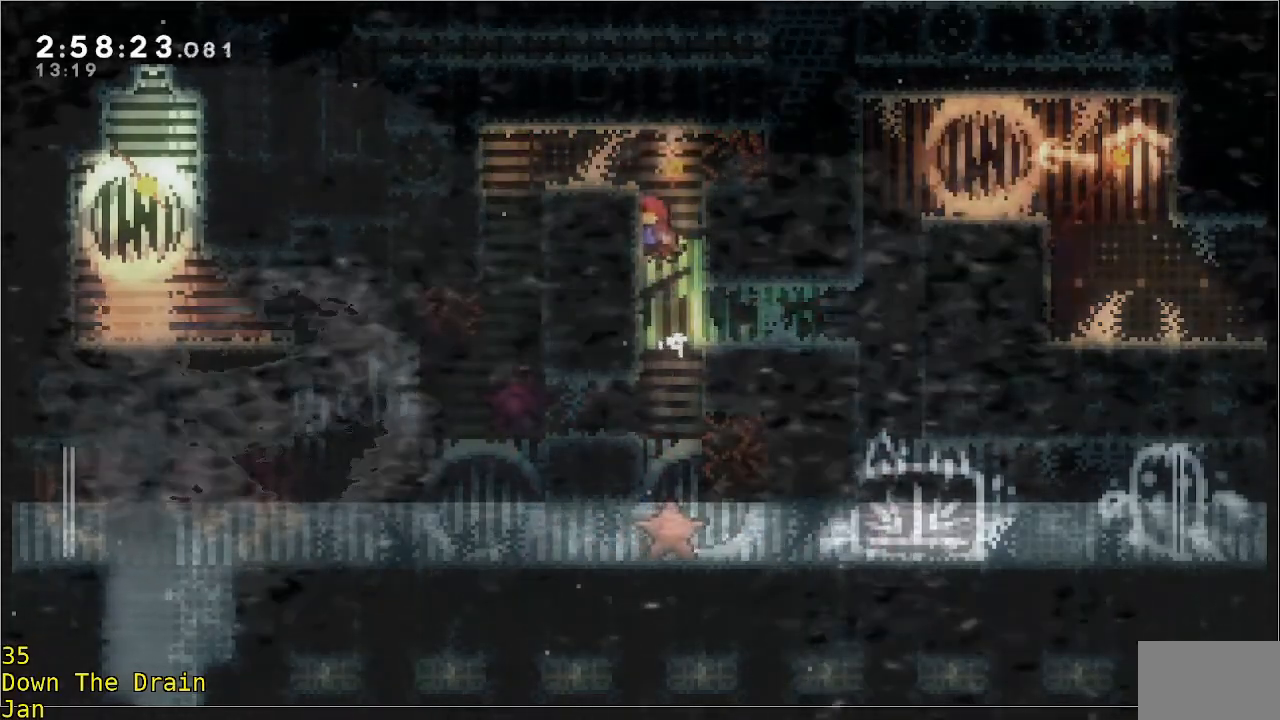
{"buttons": ["A", "R2"], "left_stick": "left", "events": [[283, "left_stick", "left"], [317, "R2", "down"], [417, "A", "down"]]}
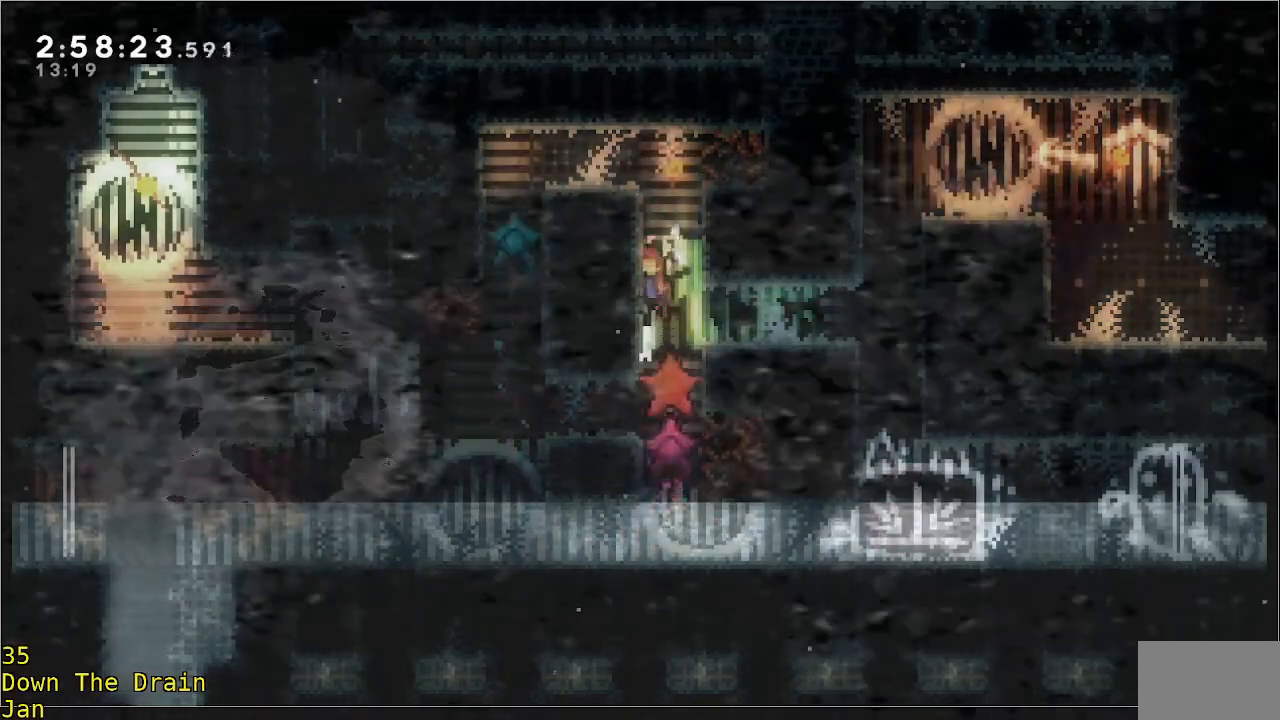
{"buttons": ["A", "R2"], "left_stick": "up-left", "events": [[150, "A", "up"], [150, "left_stick", "center"], [350, "A", "down"], [383, "left_stick", "up-left"]]}
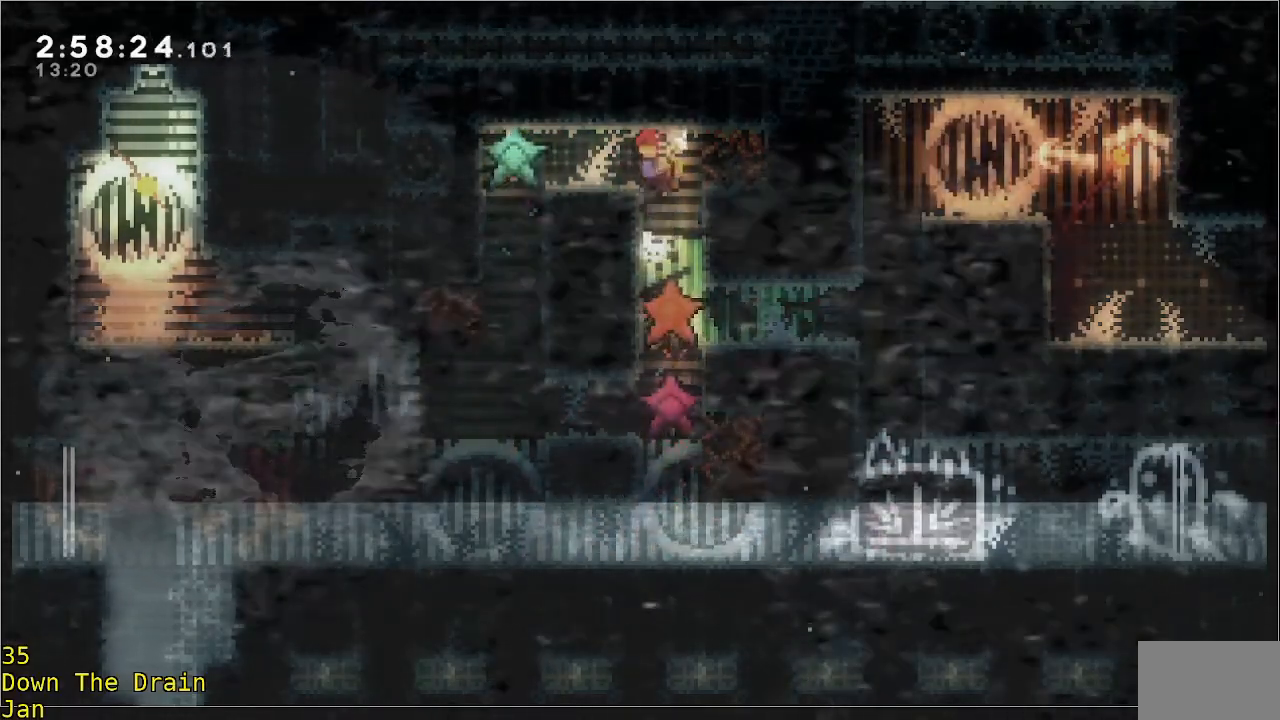
{"buttons": [], "left_stick": "right", "events": [[17, "A", "up"], [283, "R2", "up"], [283, "left_stick", "up-right"], [350, "left_stick", "right"]]}
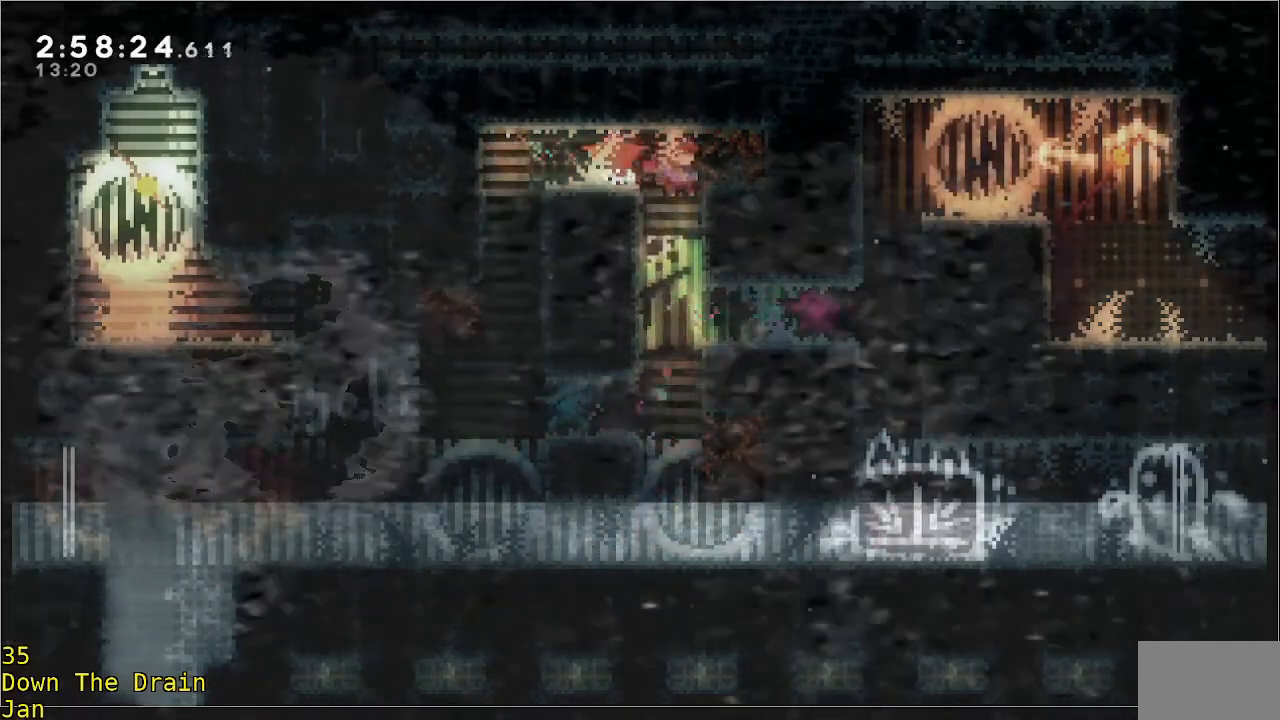
{"buttons": ["R2"], "left_stick": "right", "events": [[217, "R2", "down"], [283, "A", "down"], [417, "A", "up"]]}
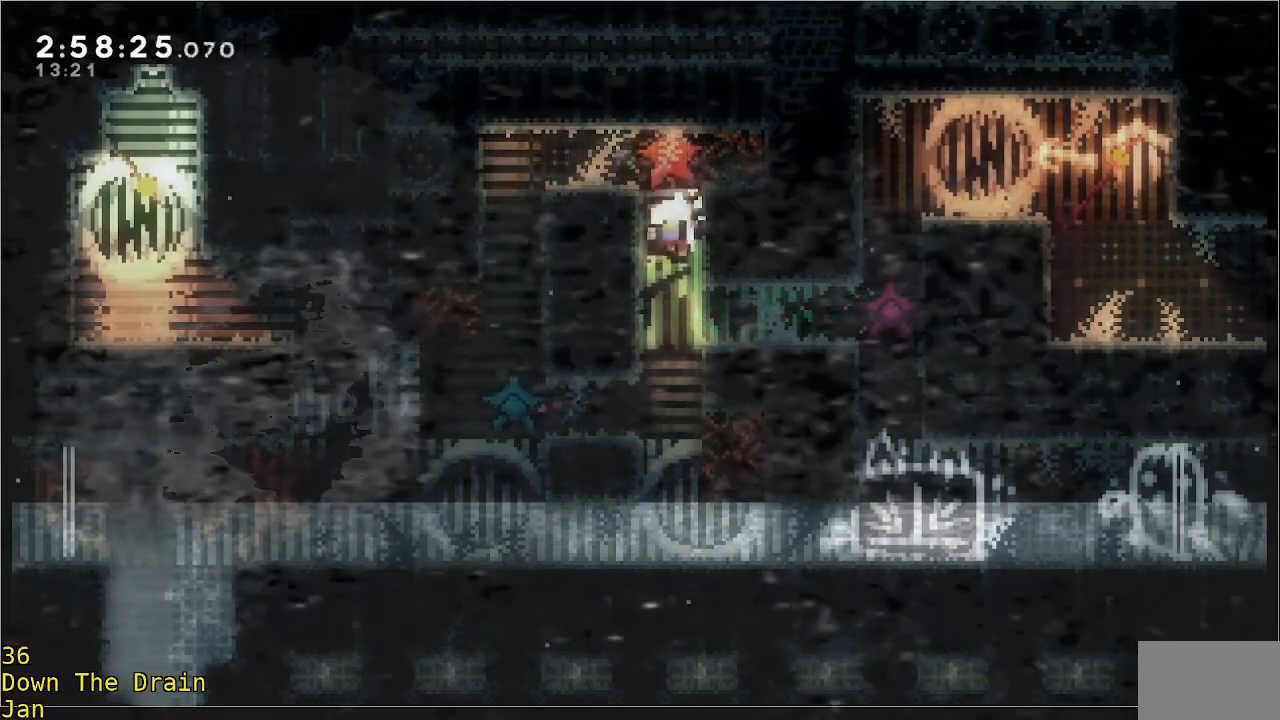
{"buttons": [], "left_stick": "center", "events": [[83, "R2", "up"], [83, "left_stick", "center"], [117, "A", "down"], [217, "A", "up"], [283, "A", "down"], [383, "A", "up"]]}
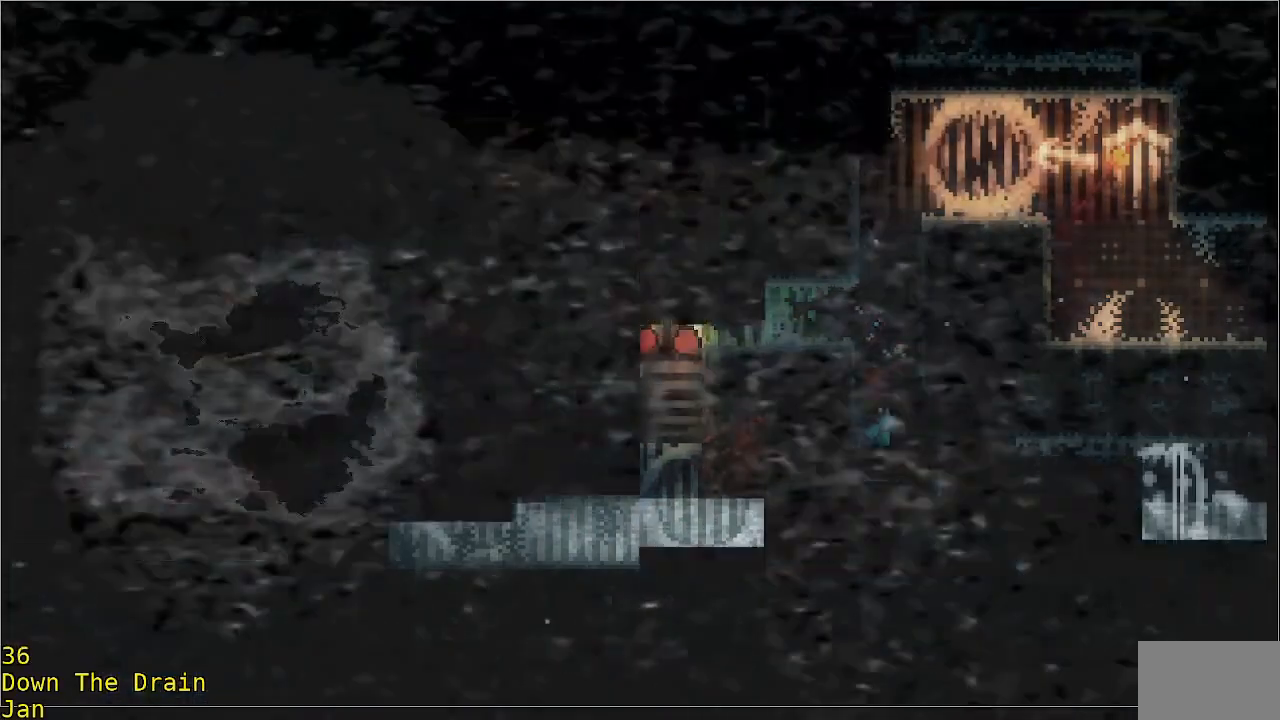
{"buttons": [], "left_stick": "center", "events": []}
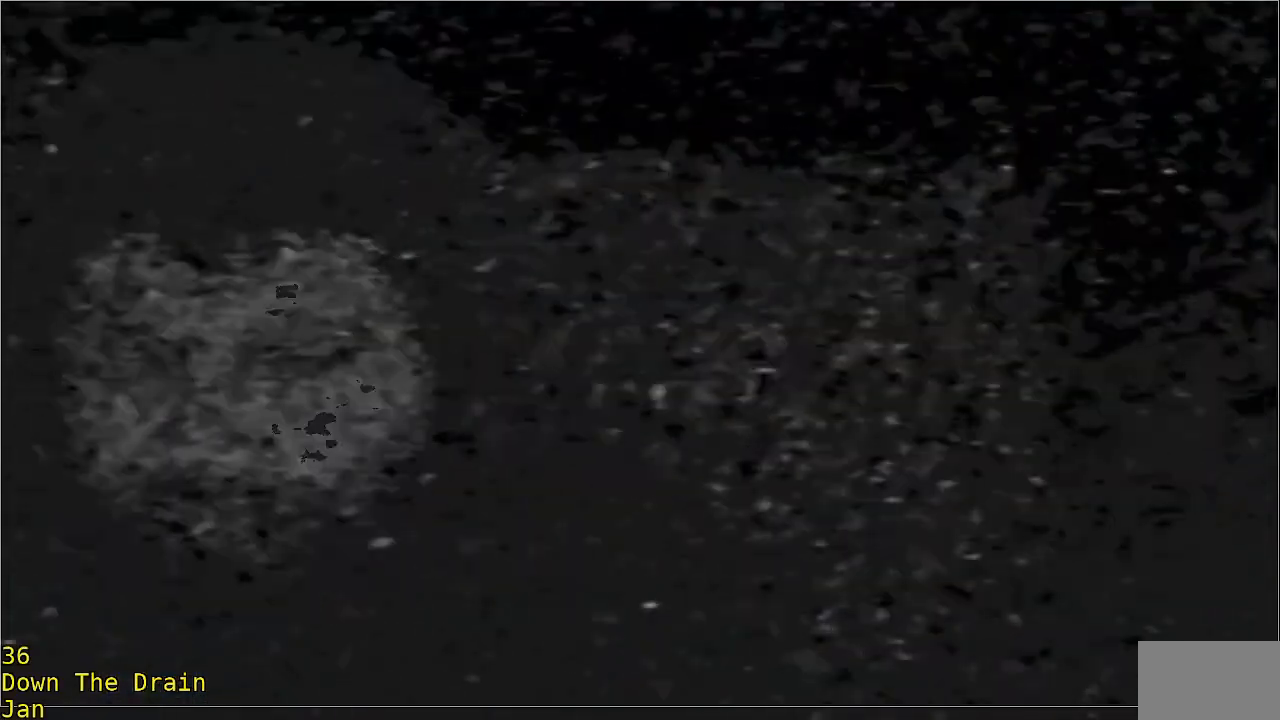
{"buttons": [], "left_stick": "left", "events": [[383, "left_stick", "left"]]}
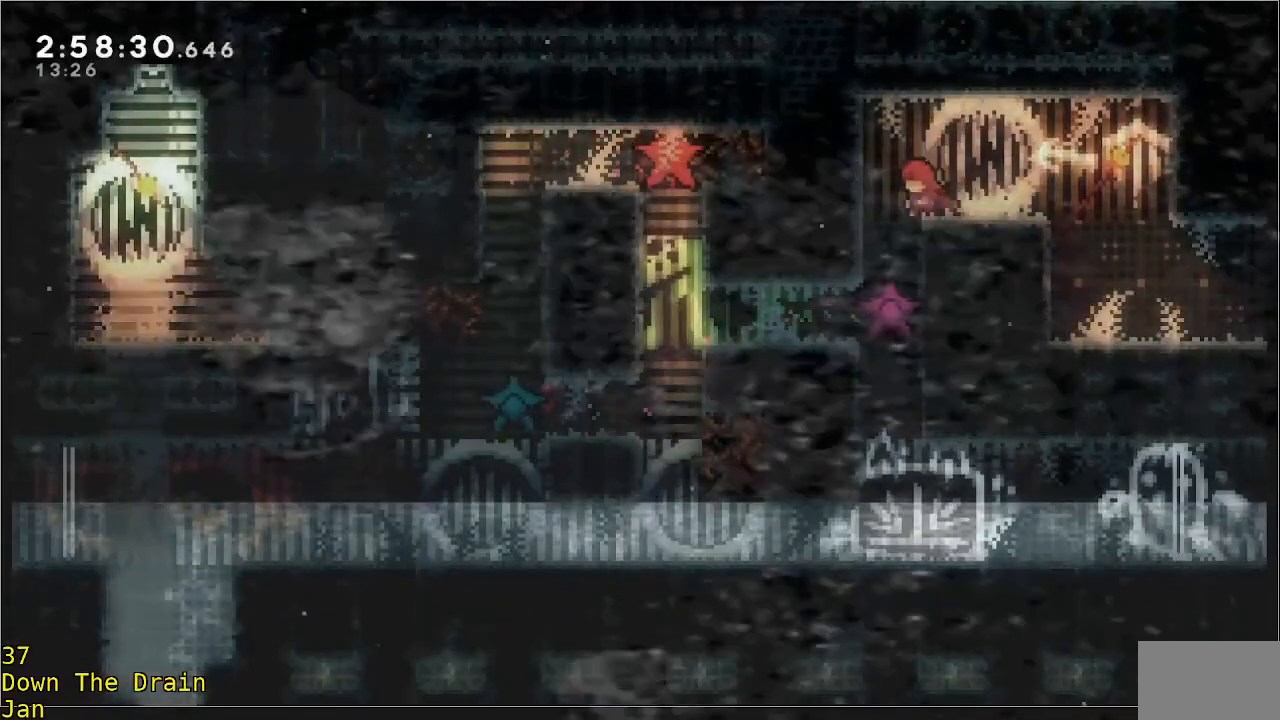
{"buttons": ["R2"], "left_stick": "left", "events": [[367, "R2", "down"]]}
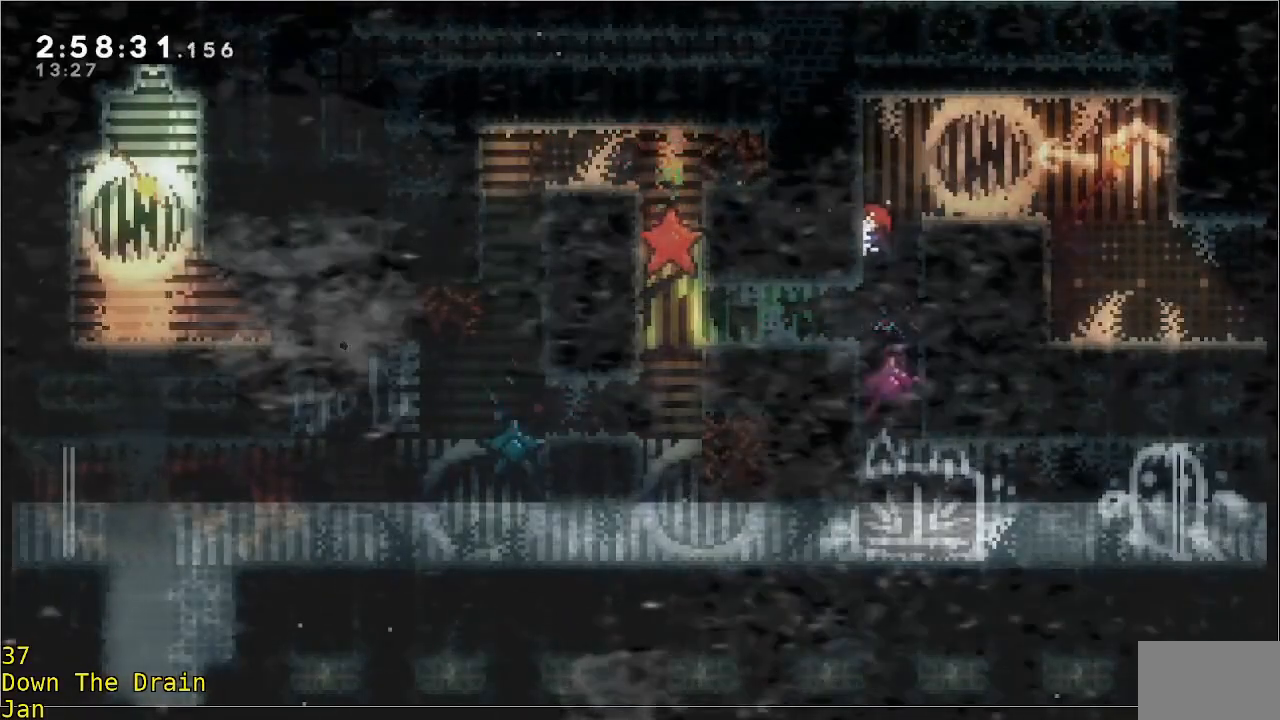
{"buttons": [], "left_stick": "left", "events": [[133, "R2", "up"]]}
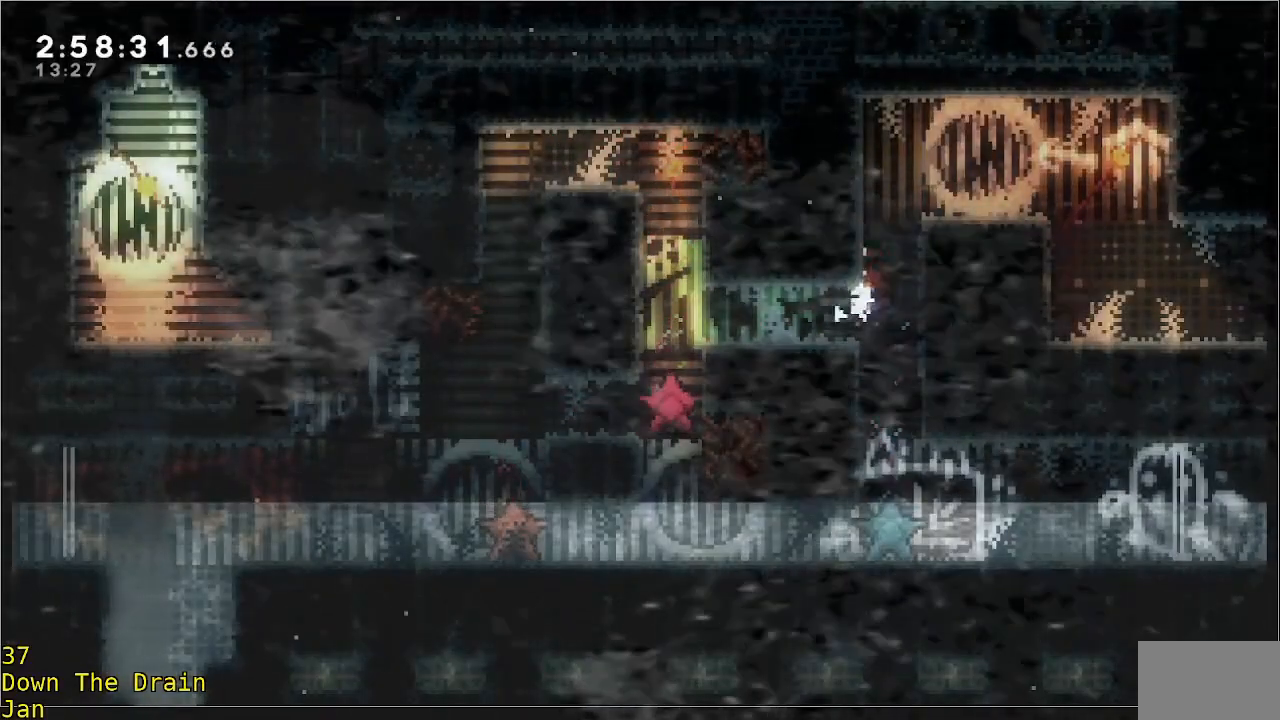
{"buttons": [], "left_stick": "left", "events": [[200, "left_stick", "center"], [467, "left_stick", "left"]]}
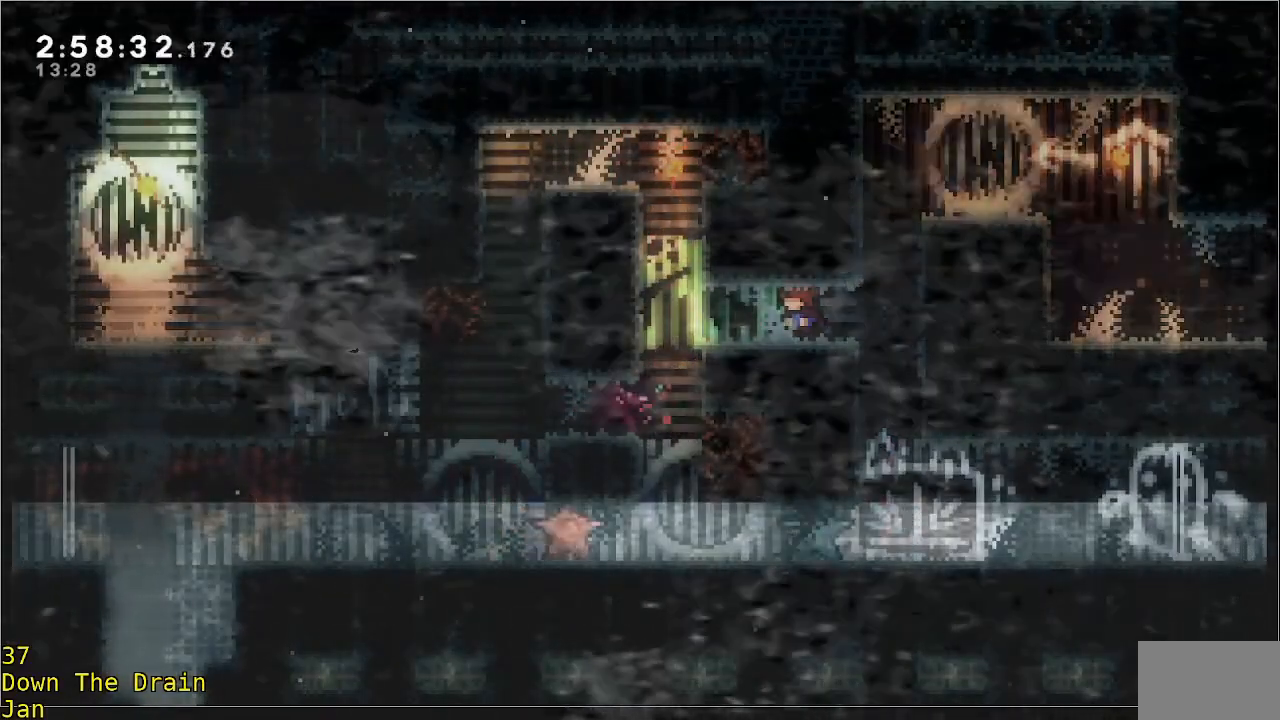
{"buttons": [], "left_stick": "left", "events": []}
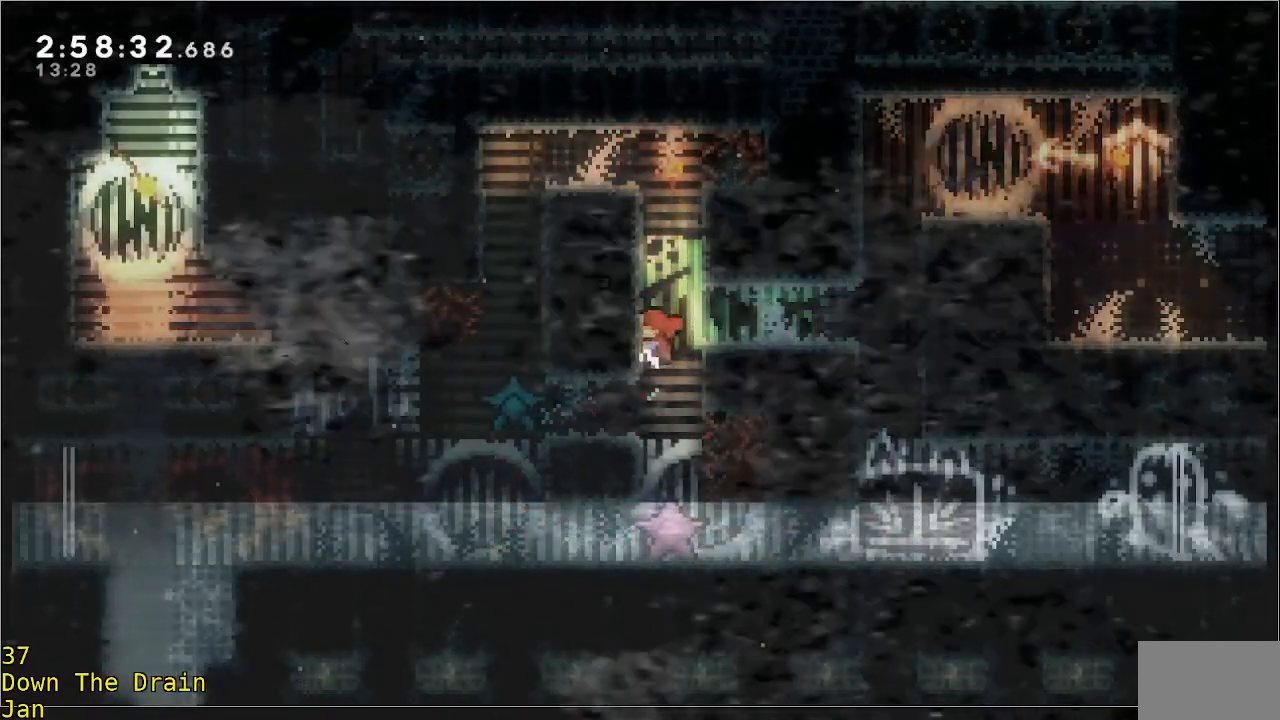
{"buttons": [], "left_stick": "left", "events": []}
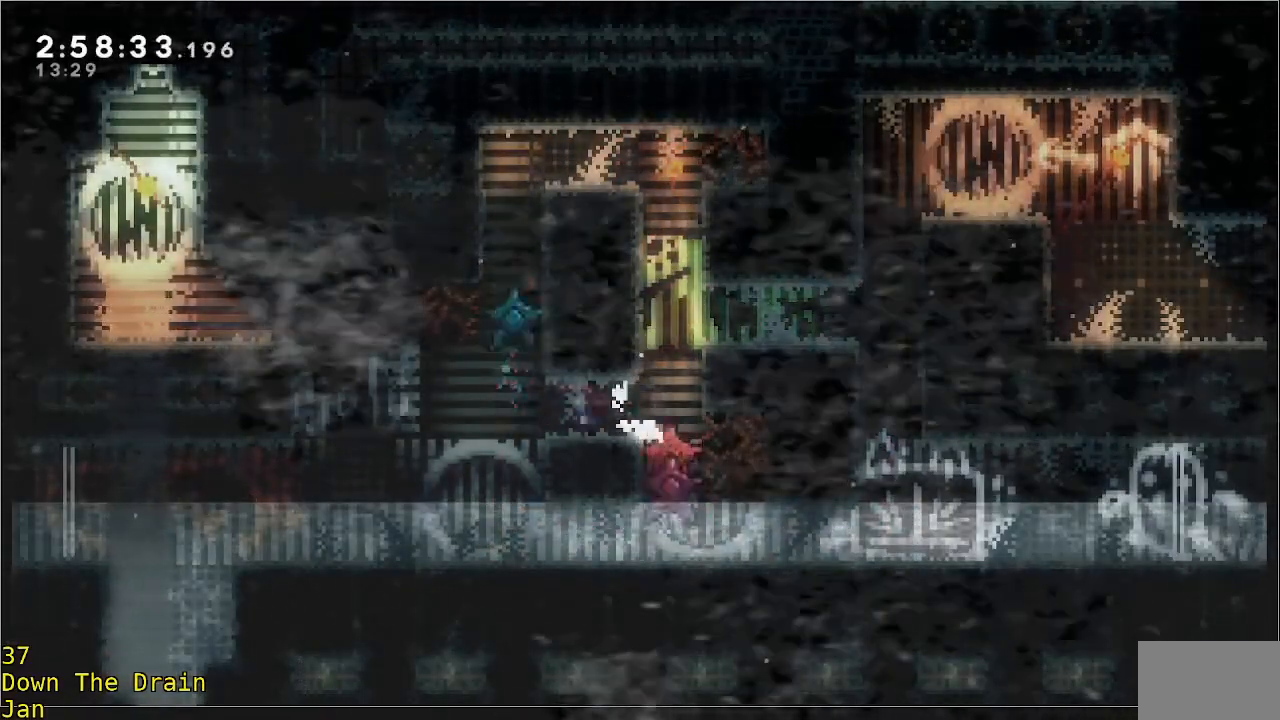
{"buttons": [], "left_stick": "left", "events": []}
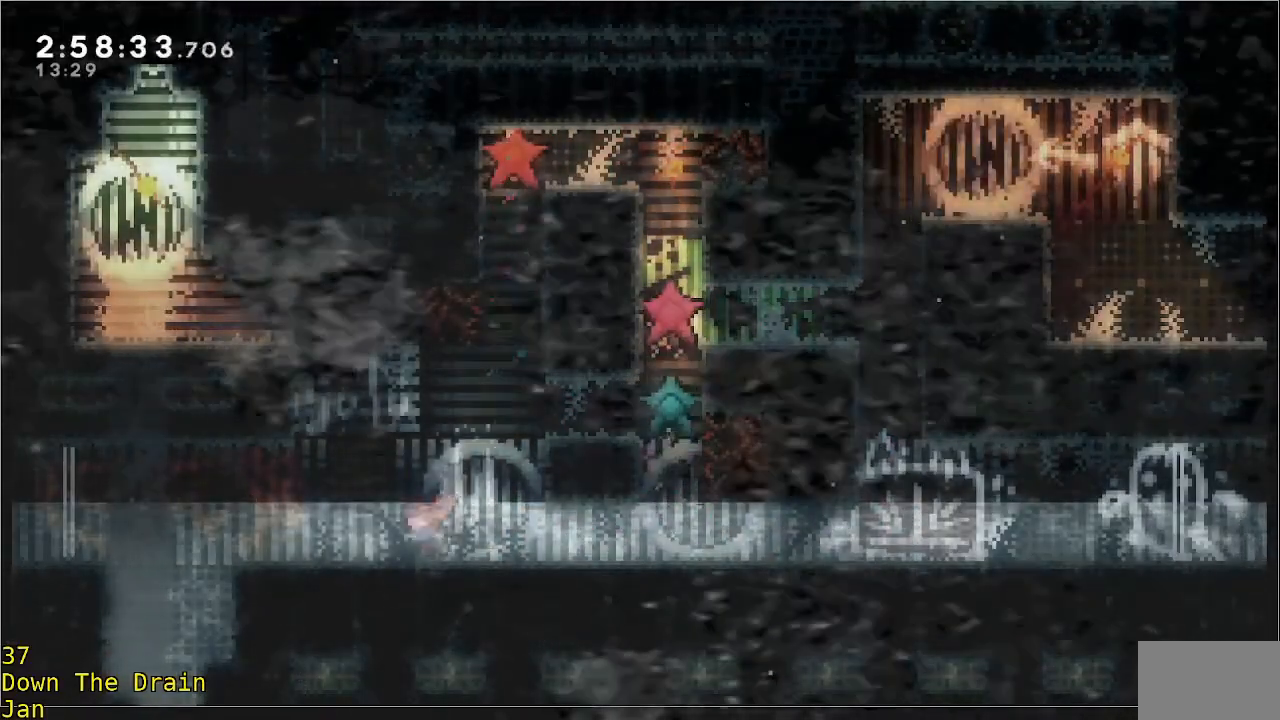
{"buttons": [], "left_stick": "center", "events": [[367, "left_stick", "center"]]}
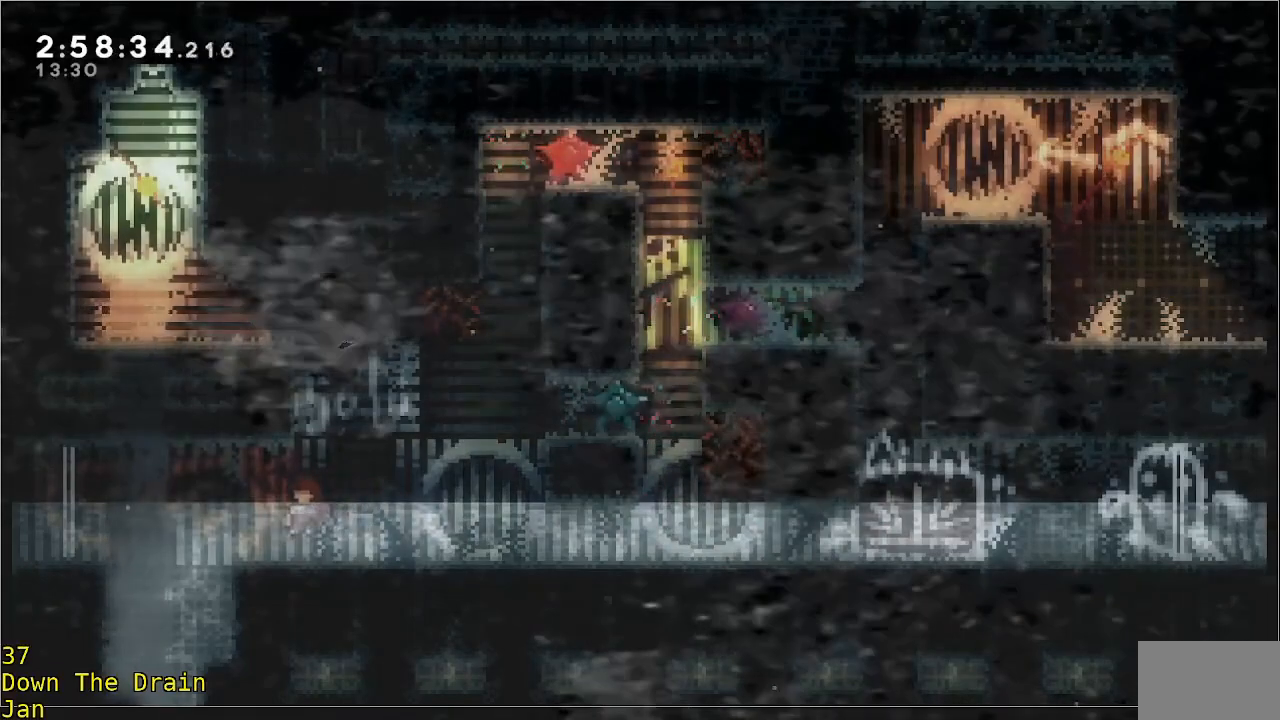
{"buttons": [], "left_stick": "up-right", "events": [[33, "left_stick", "left"], [200, "left_stick", "center"], [467, "left_stick", "up-right"]]}
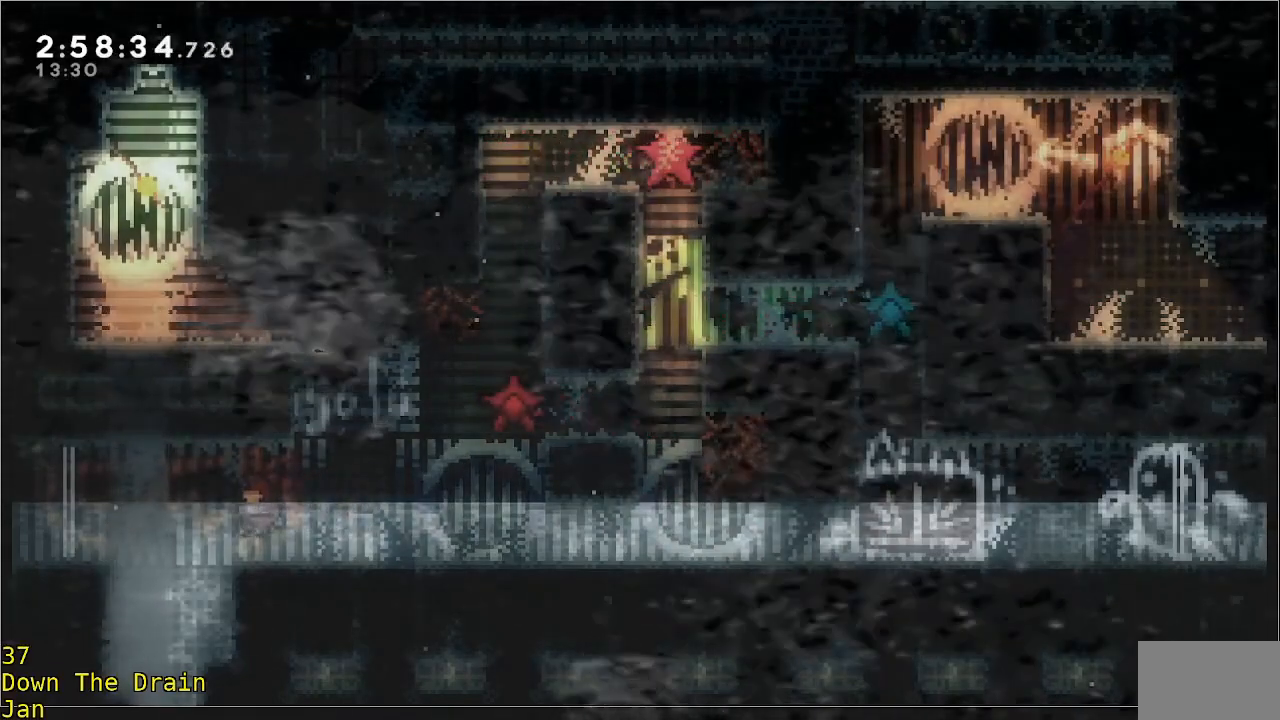
{"buttons": [], "left_stick": "left", "events": [[100, "left_stick", "right"], [333, "left_stick", "center"], [400, "left_stick", "left"]]}
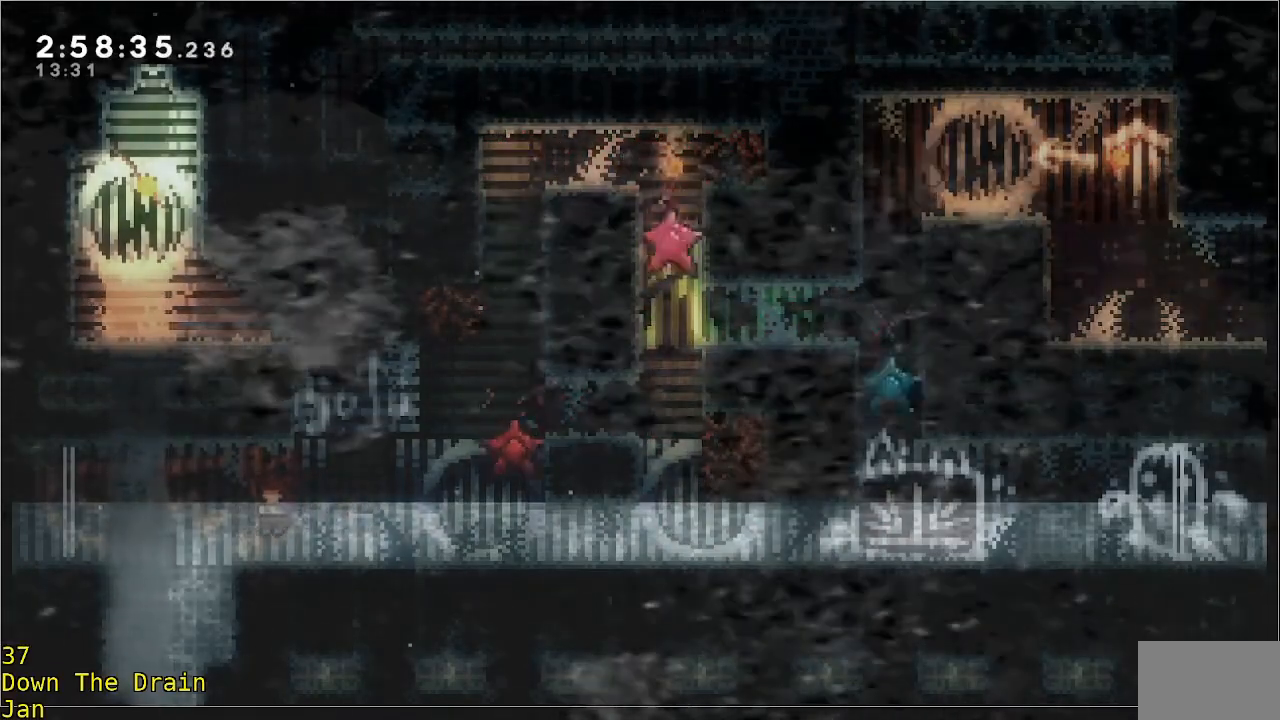
{"buttons": [], "left_stick": "center", "events": [[33, "left_stick", "center"], [100, "left_stick", "up-right"], [167, "left_stick", "right"], [433, "left_stick", "center"]]}
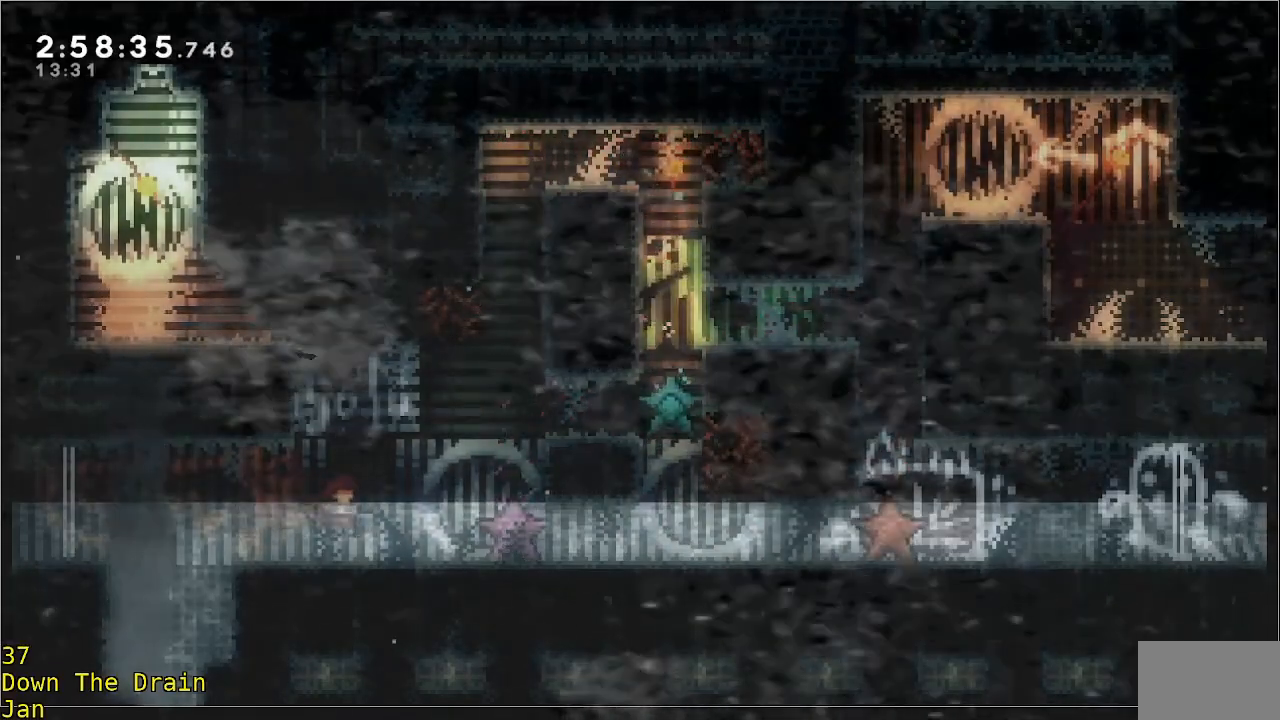
{"buttons": ["A", "R2"], "left_stick": "left", "events": [[333, "A", "down"], [333, "R2", "down"], [467, "left_stick", "left"]]}
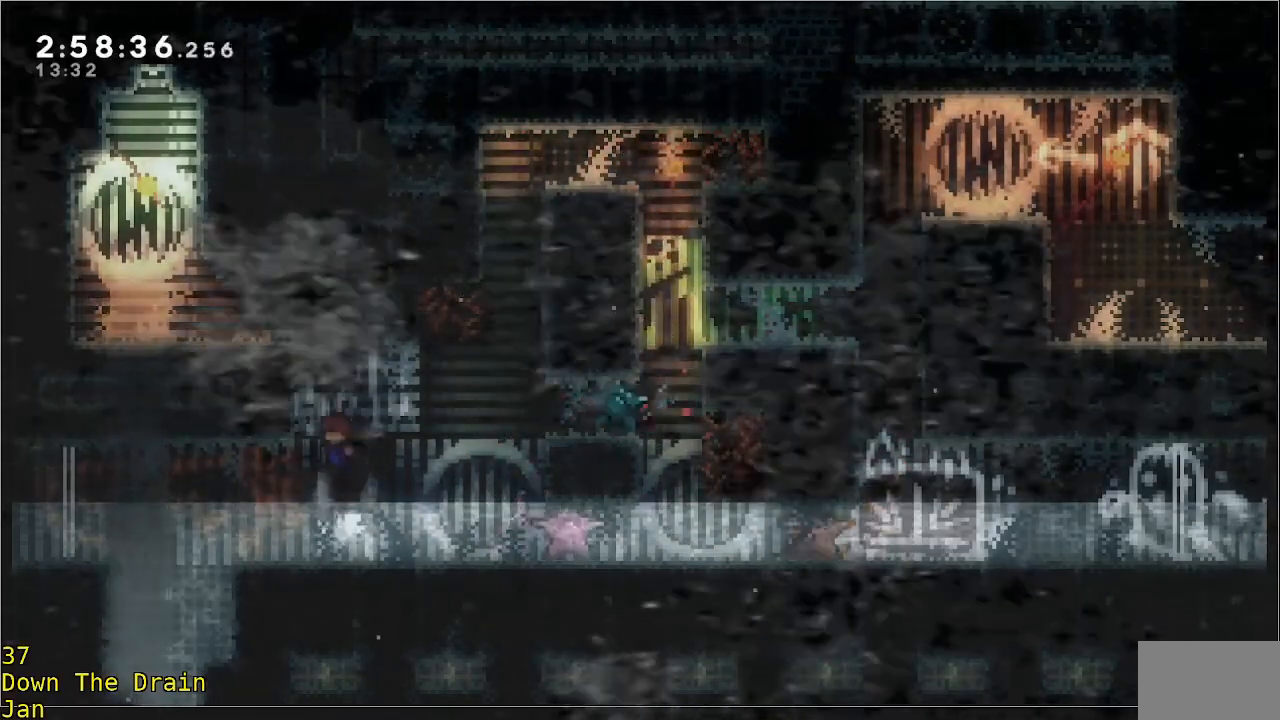
{"buttons": ["R2"], "left_stick": "left", "events": [[200, "A", "up"], [267, "A", "down"], [467, "A", "up"]]}
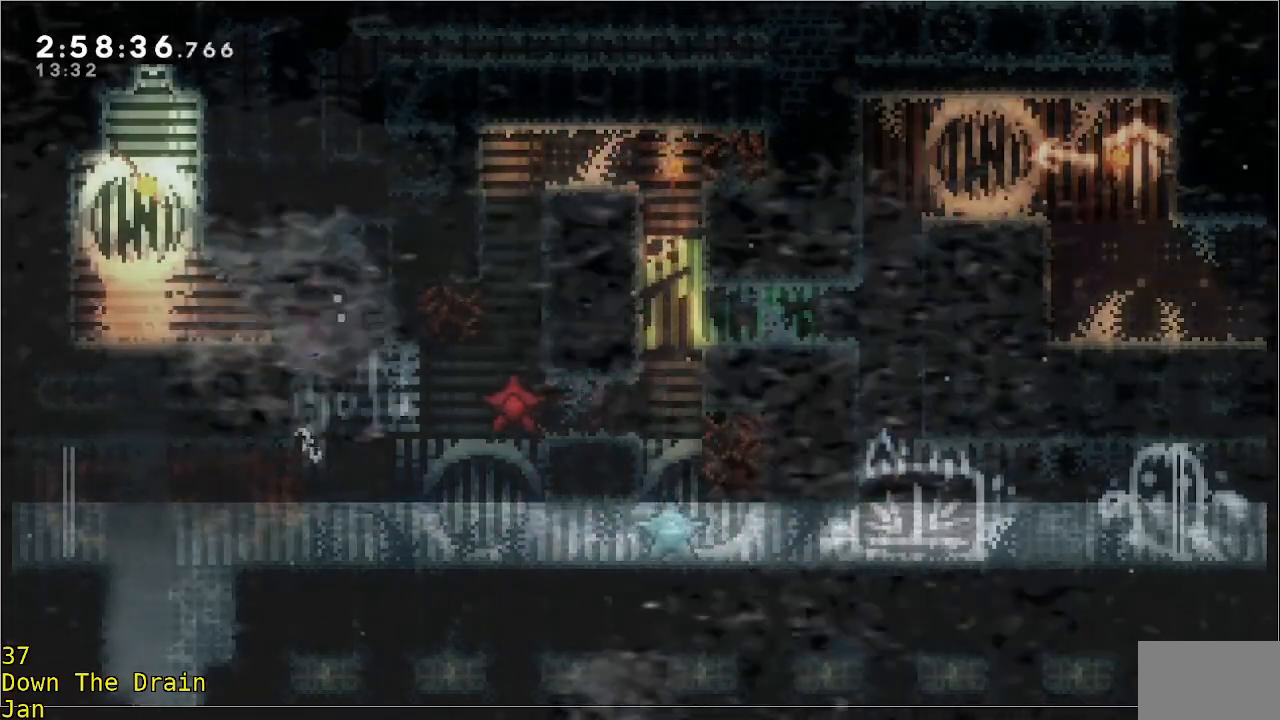
{"buttons": [], "left_stick": "left", "events": [[33, "A", "down"], [233, "A", "up"], [233, "R2", "up"]]}
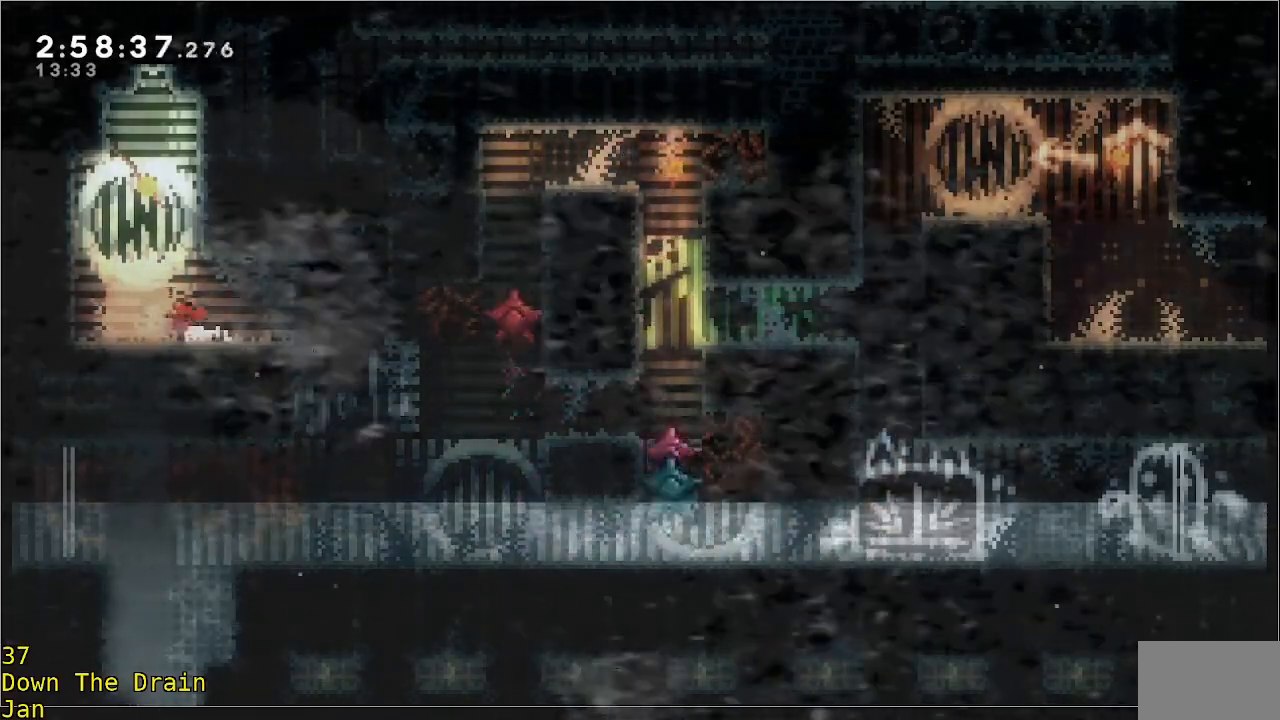
{"buttons": ["A", "R2"], "left_stick": "right", "events": [[200, "A", "down"], [200, "R2", "down"], [467, "A", "up"], [467, "left_stick", "right"], [500, "A", "down"]]}
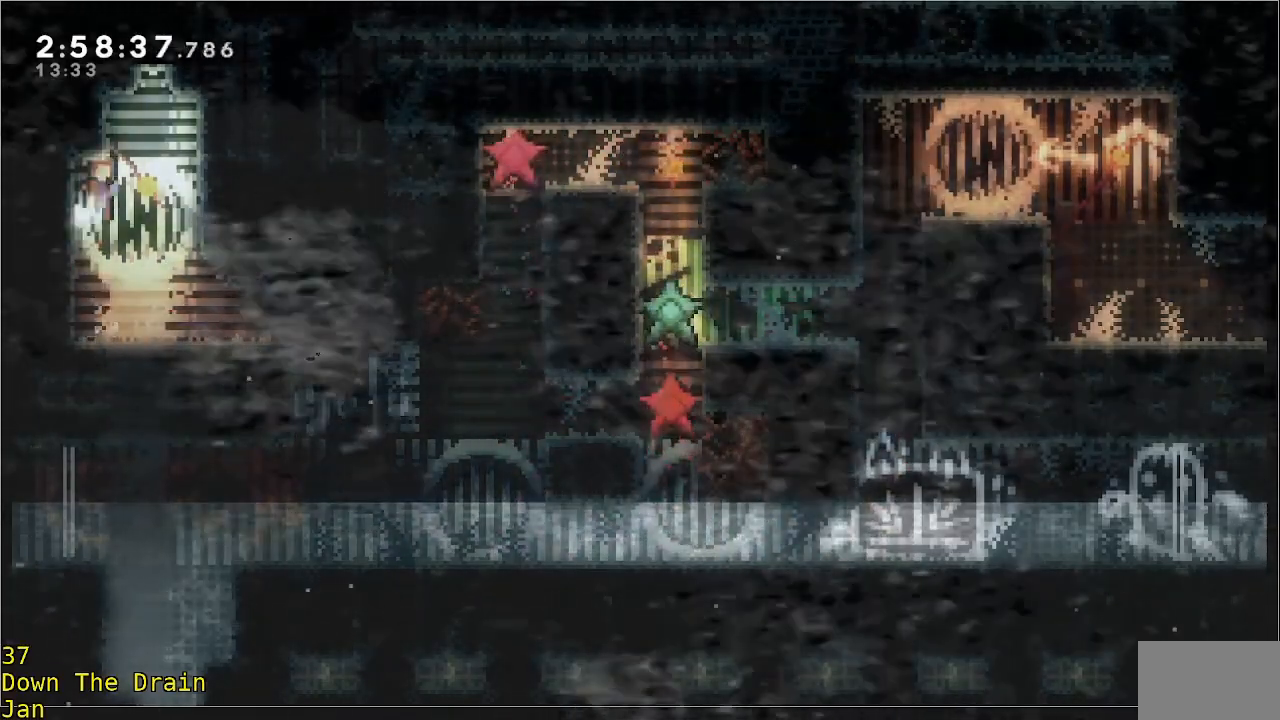
{"buttons": ["A", "R2"], "left_stick": "left", "events": [[267, "A", "up"], [333, "A", "down"], [333, "left_stick", "left"]]}
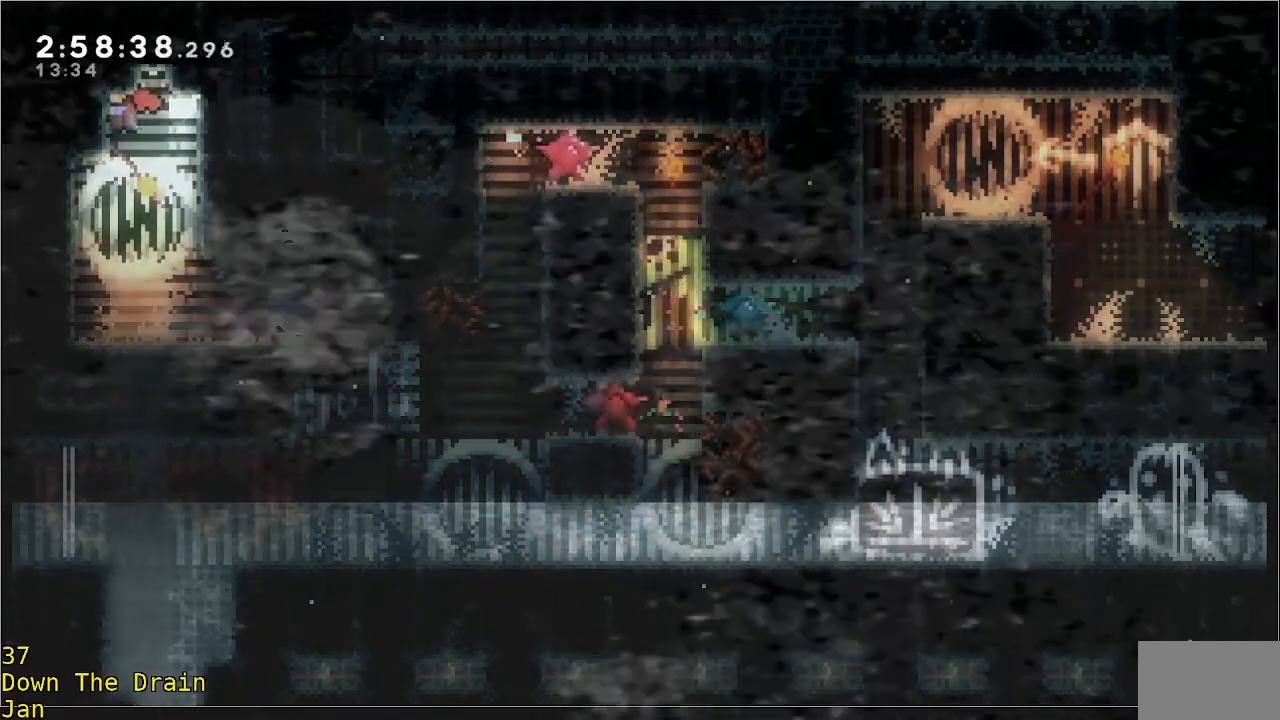
{"buttons": ["A", "R2"], "left_stick": "up-left", "events": [[33, "left_stick", "up-left"], [133, "A", "up"], [200, "left_stick", "up-right"], [300, "A", "down"], [467, "left_stick", "up-left"]]}
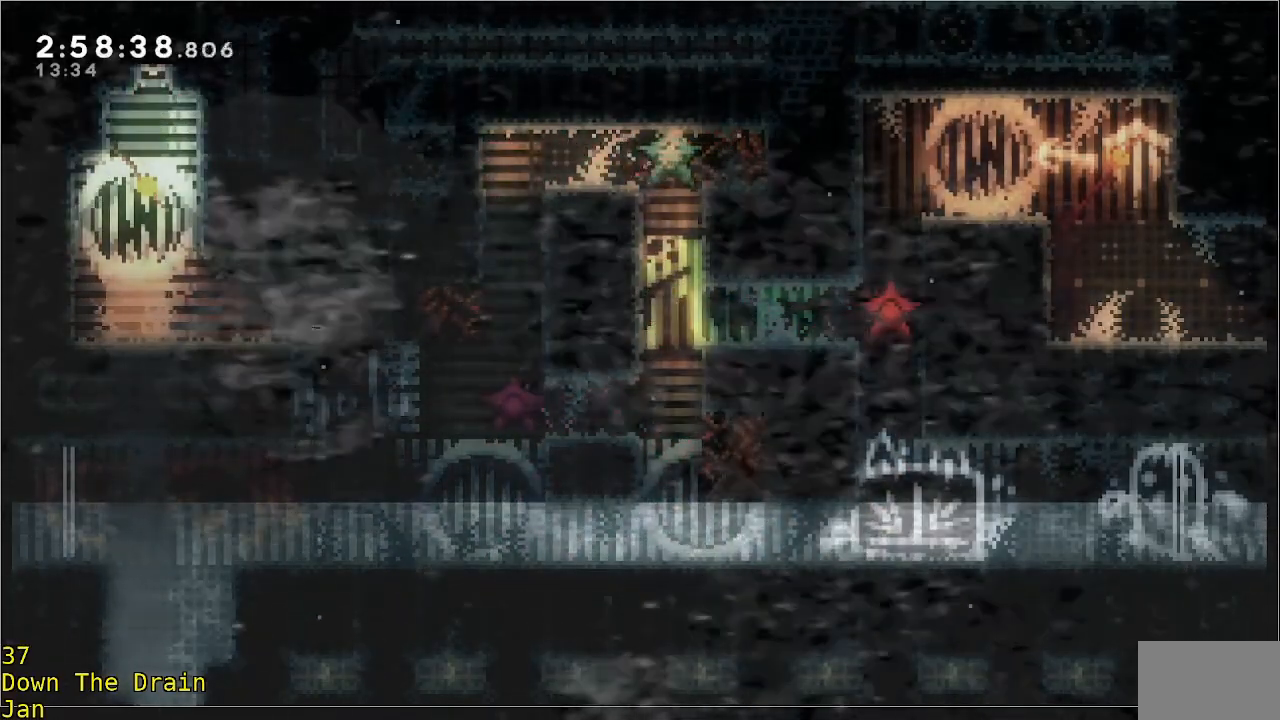
{"buttons": [], "left_stick": "up-right", "events": [[100, "left_stick", "up"], [133, "A", "up"], [267, "left_stick", "up-right"], [467, "R2", "up"]]}
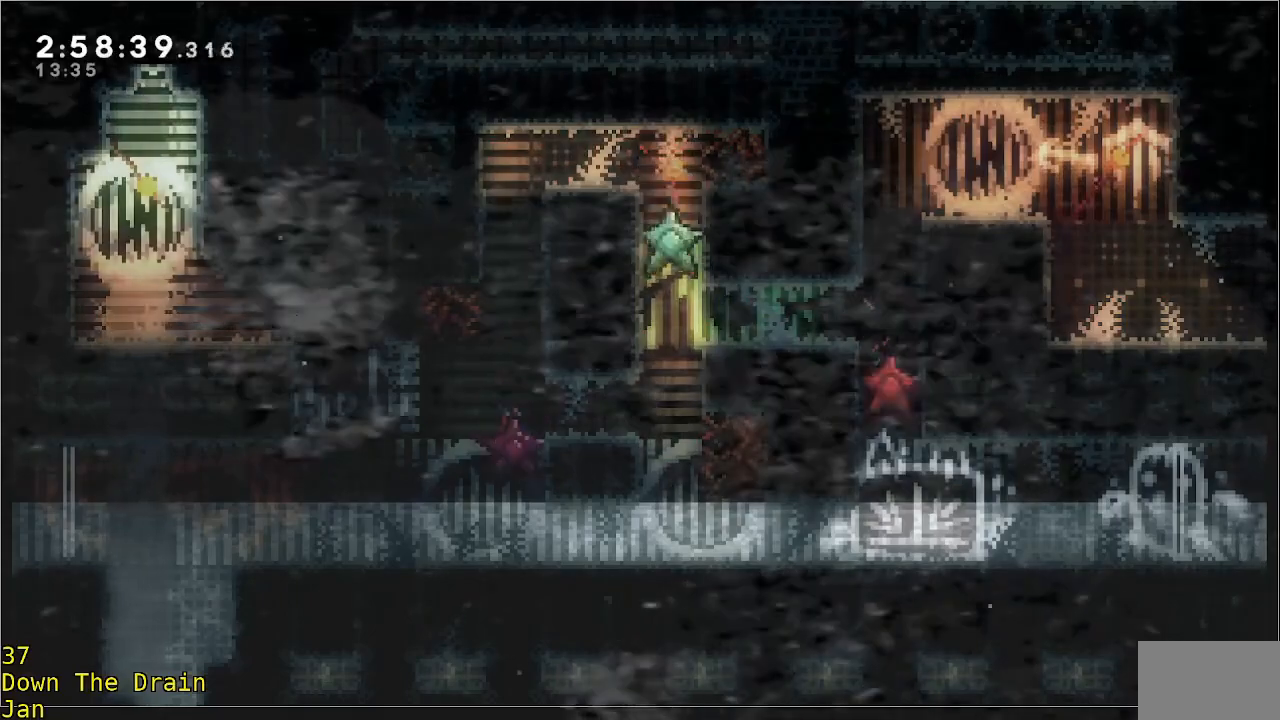
{"buttons": [], "left_stick": "up-right", "events": []}
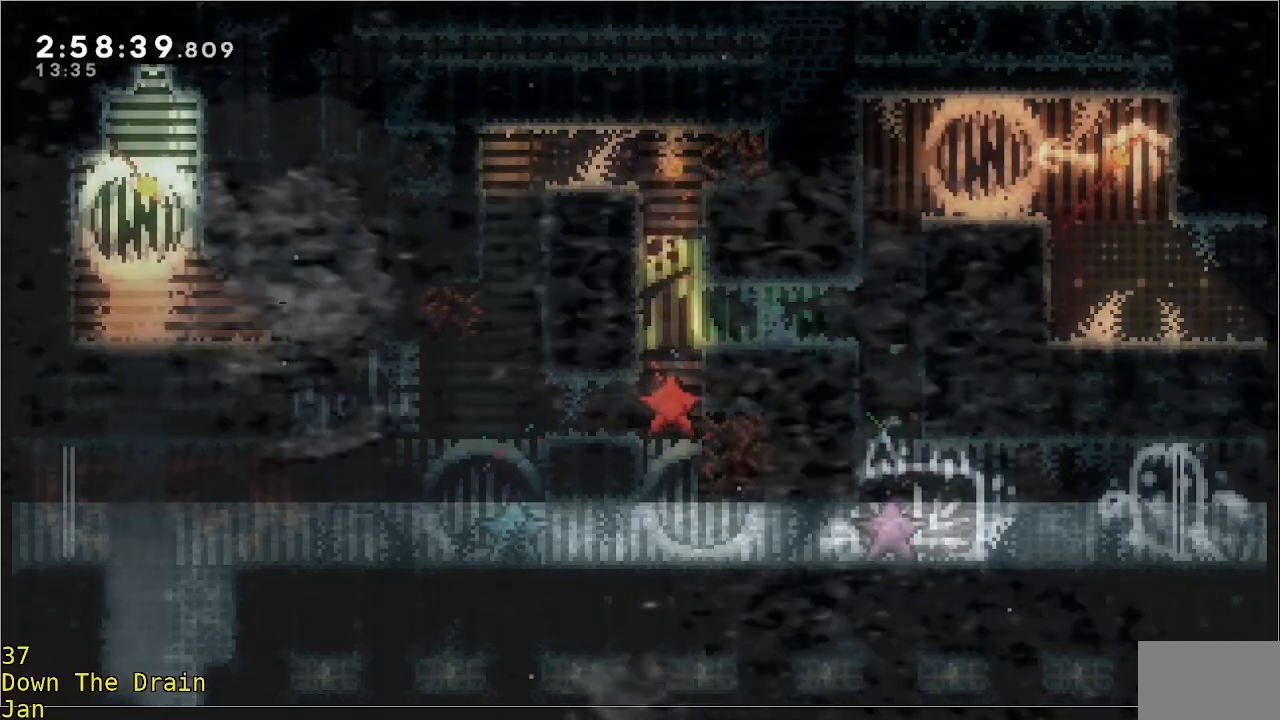
{"buttons": [], "left_stick": "up-right", "events": []}